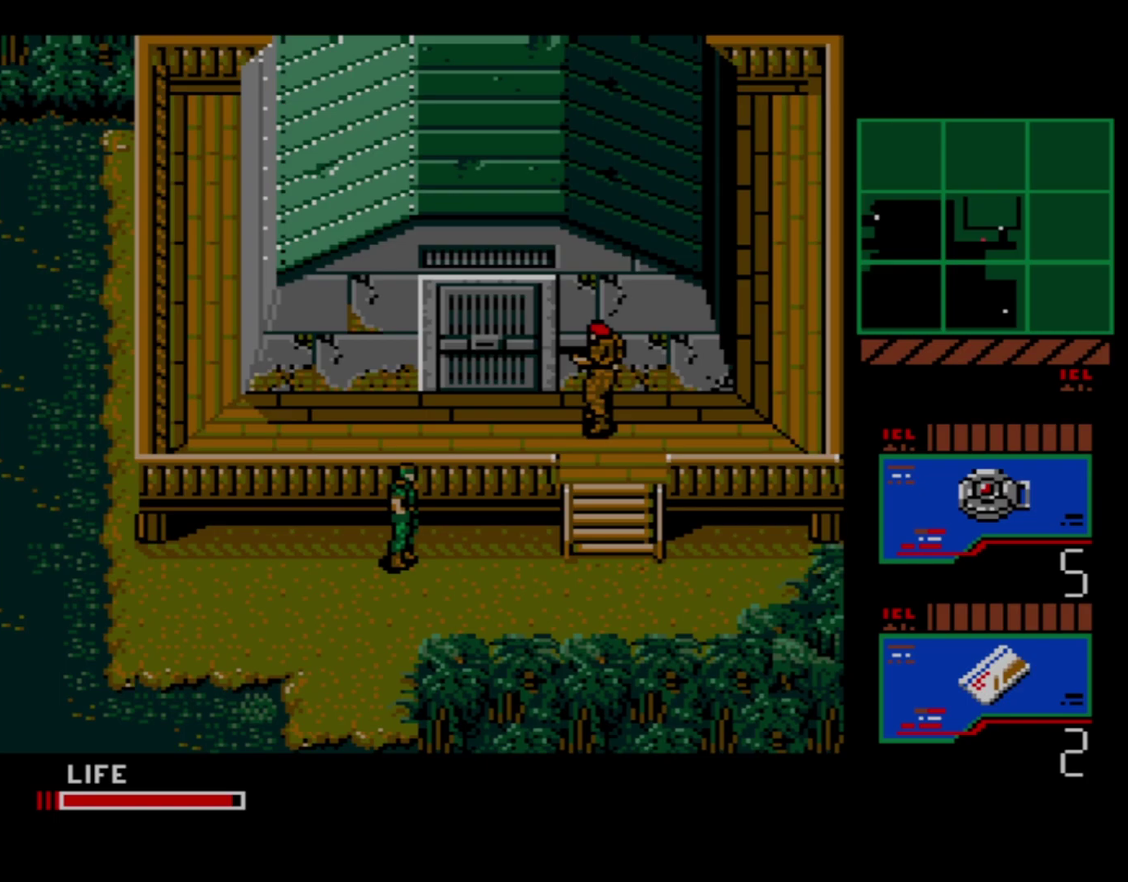
Gameplay with a controller (Xbox layout); each line is a JSON object with the inputs held at the frame after it (dt_ms = milliseconds from this image to that frame). "events" lists button and stick changes between this image and that frame as [ms after this image, input, new state], when the widget could be followed in between. Not read: L3 R3 left_stick right_stick.
{"dt_ms": 400, "buttons": ["DPAD_RIGHT"], "events": [[383, "DPAD_RIGHT", "down"]]}
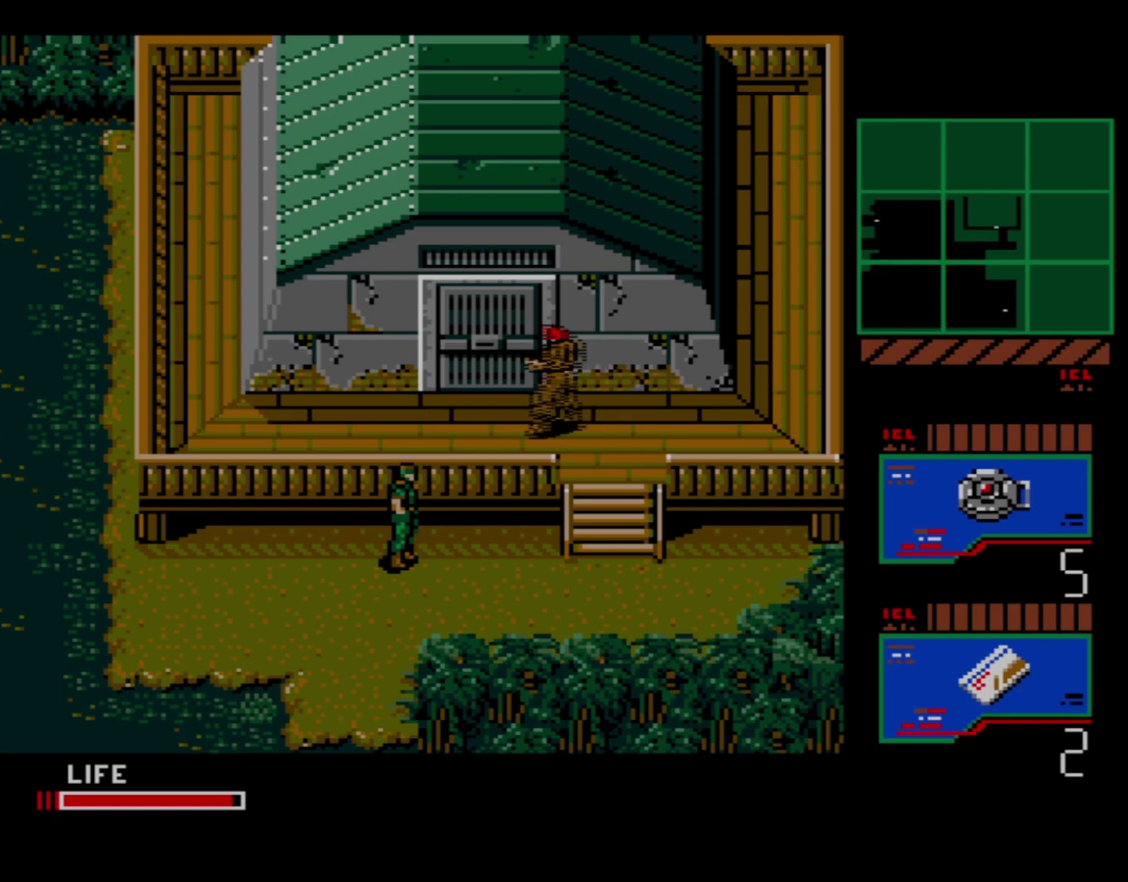
{"dt_ms": 700, "buttons": ["DPAD_UP"], "events": [[683, "DPAD_RIGHT", "up"], [683, "DPAD_UP", "down"]]}
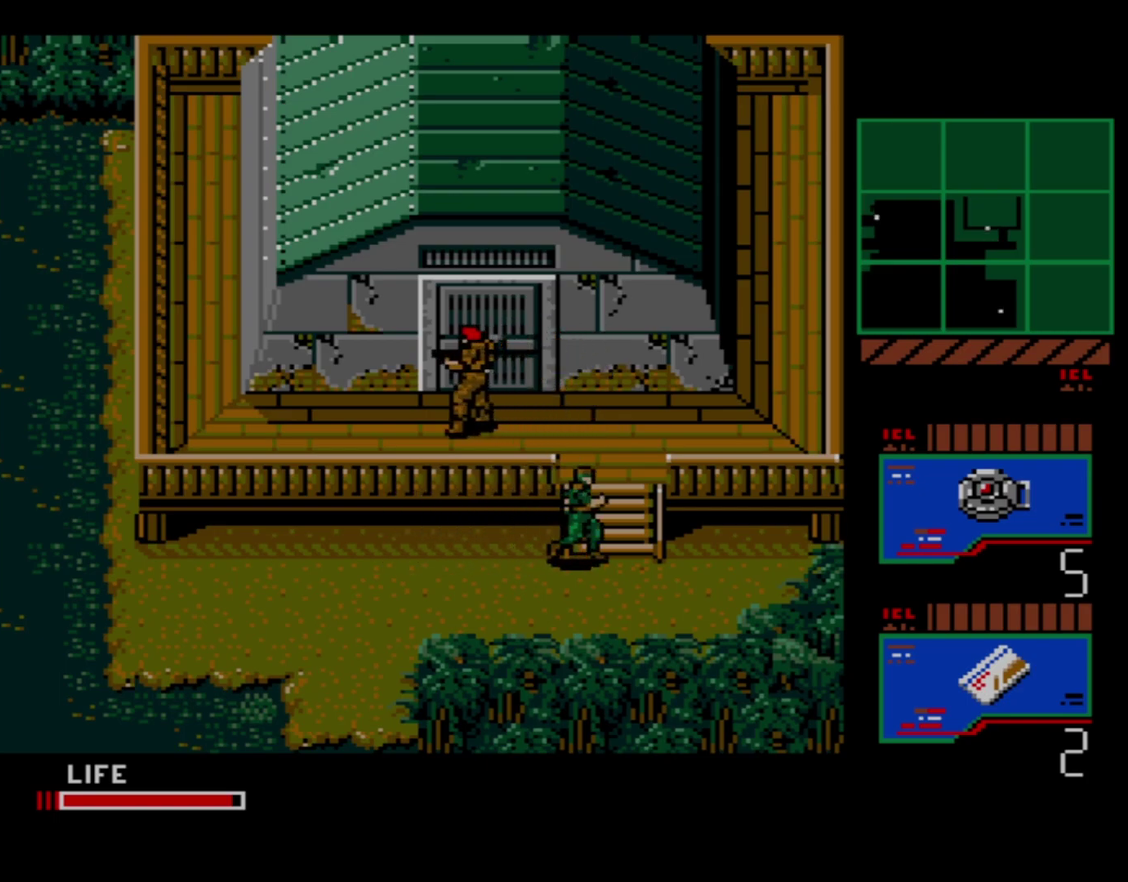
{"dt_ms": 500, "buttons": ["DPAD_UP", "DPAD_LEFT"], "events": [[483, "DPAD_LEFT", "down"]]}
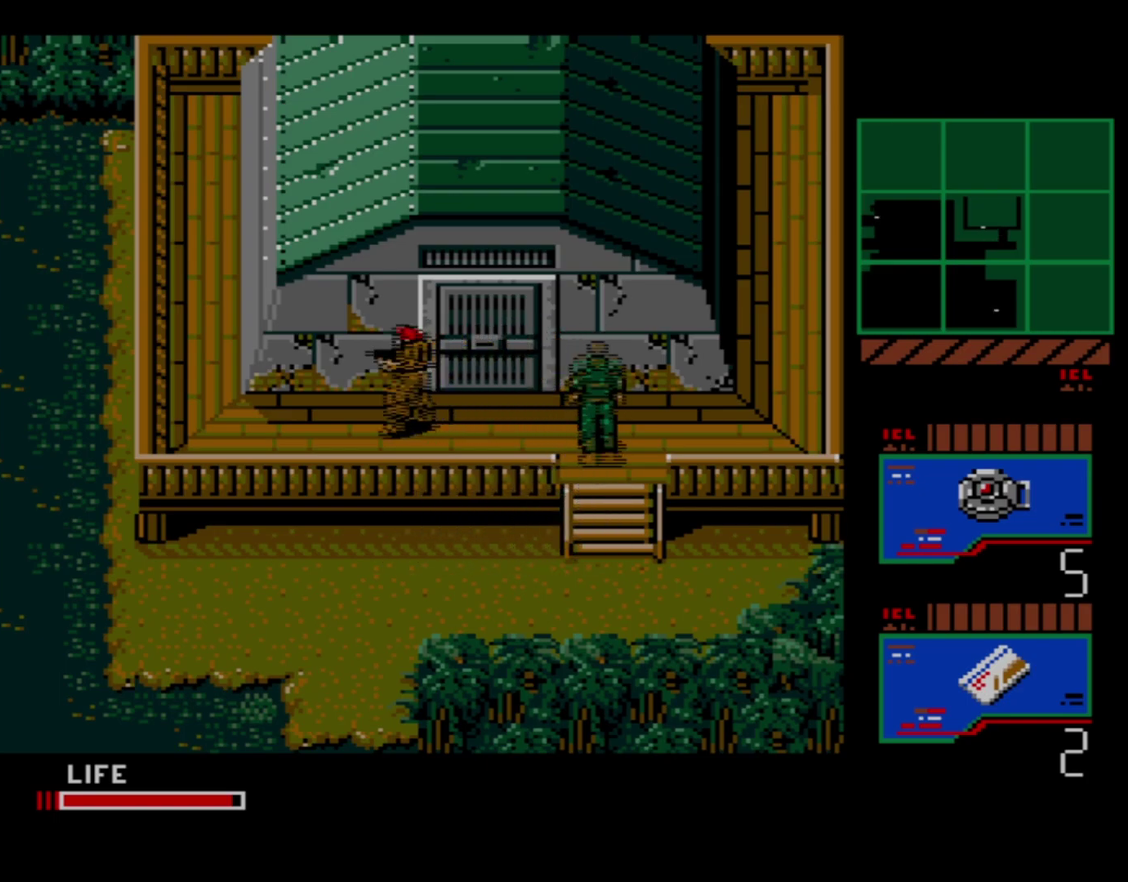
{"dt_ms": 100, "buttons": ["DPAD_LEFT"], "events": [[17, "DPAD_UP", "up"]]}
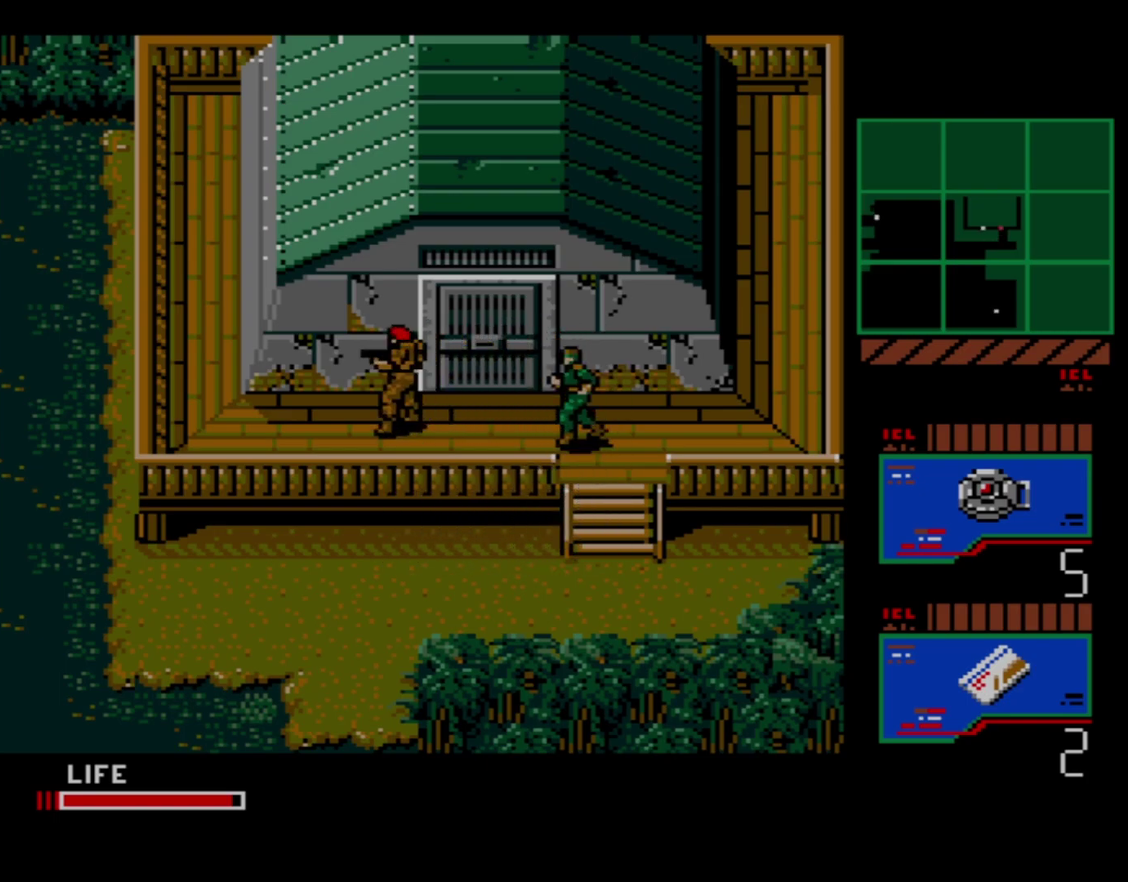
{"dt_ms": 300, "buttons": ["DPAD_UP"], "events": [[250, "DPAD_LEFT", "up"], [250, "DPAD_UP", "down"]]}
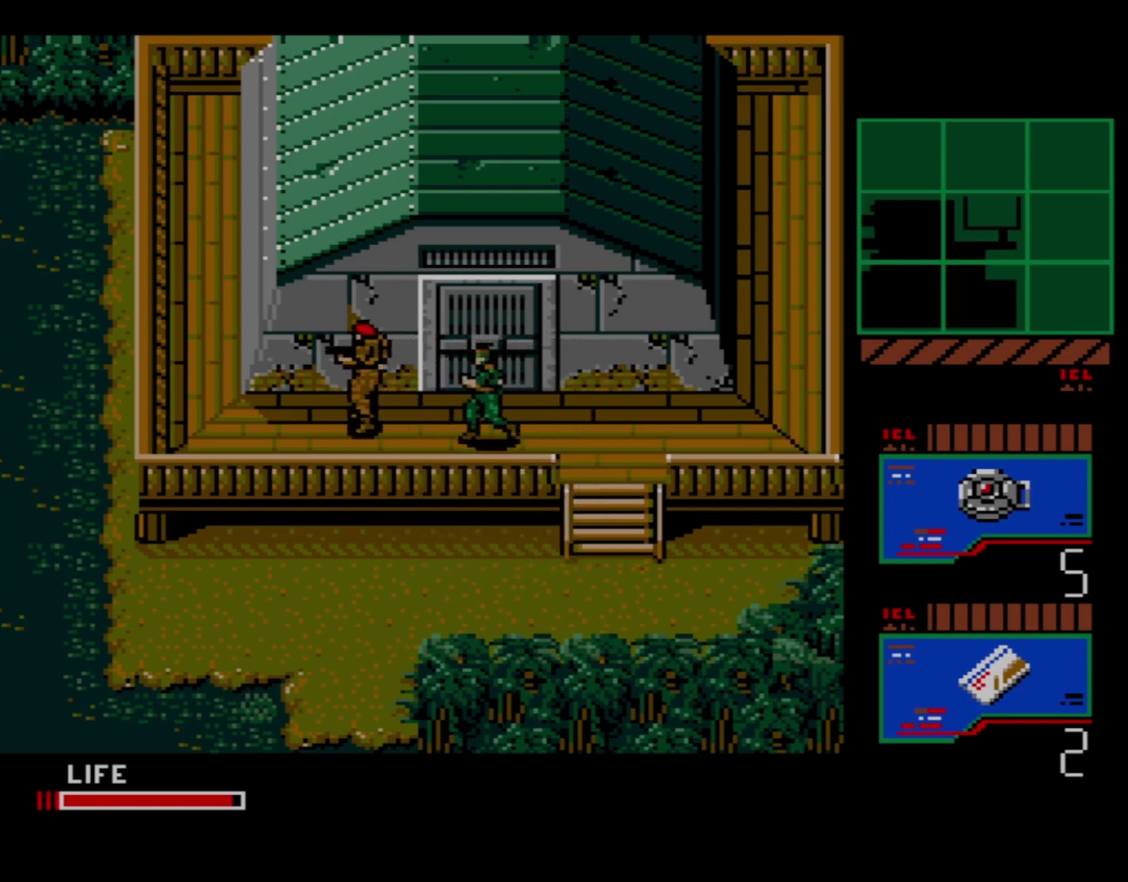
{"dt_ms": 300, "buttons": [], "events": [[283, "DPAD_UP", "up"]]}
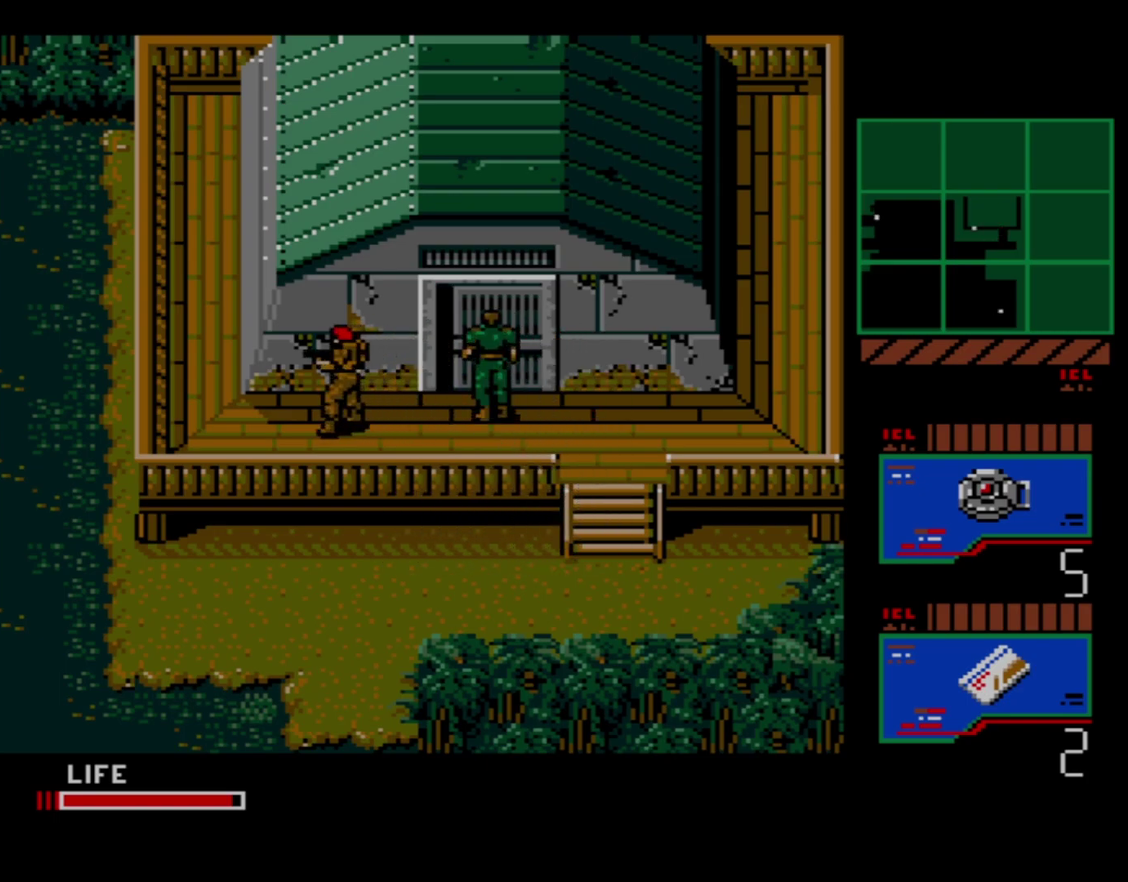
{"dt_ms": 700, "buttons": [], "events": []}
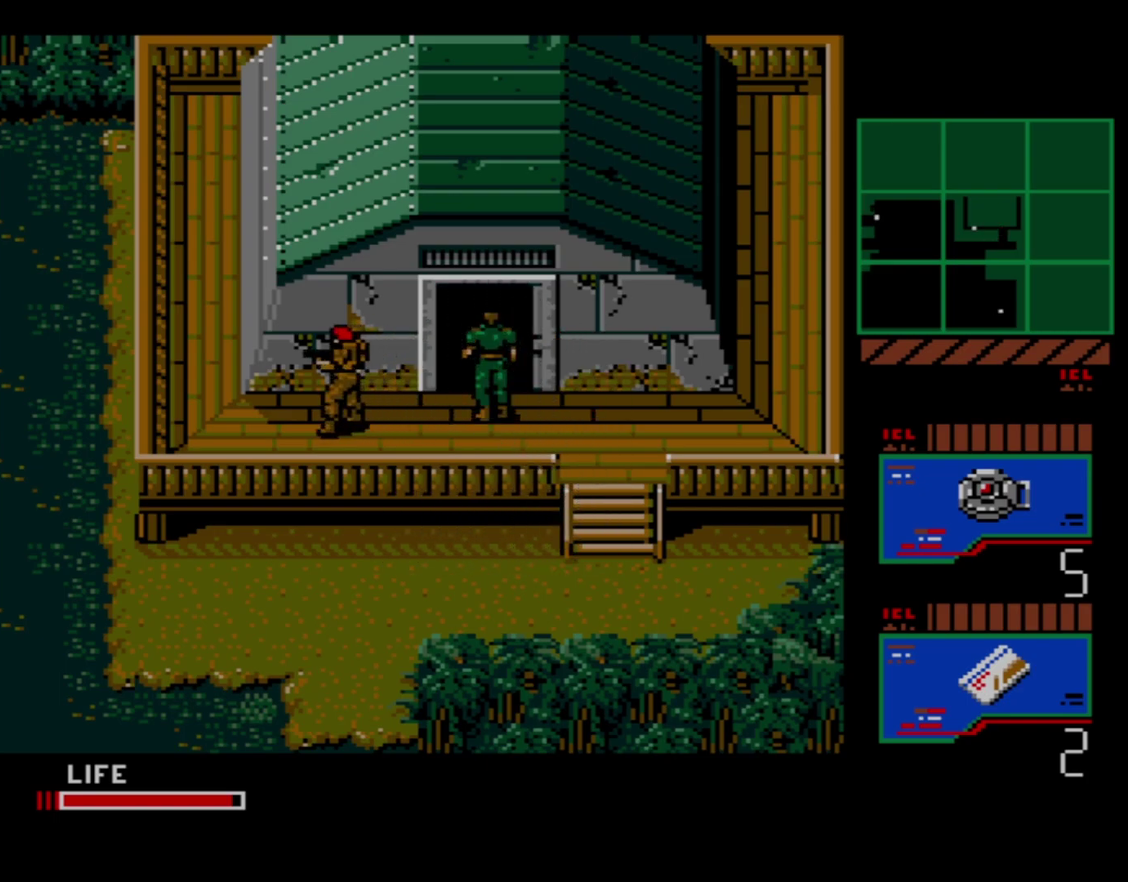
{"dt_ms": 400, "buttons": ["DPAD_UP"], "events": [[317, "DPAD_UP", "down"]]}
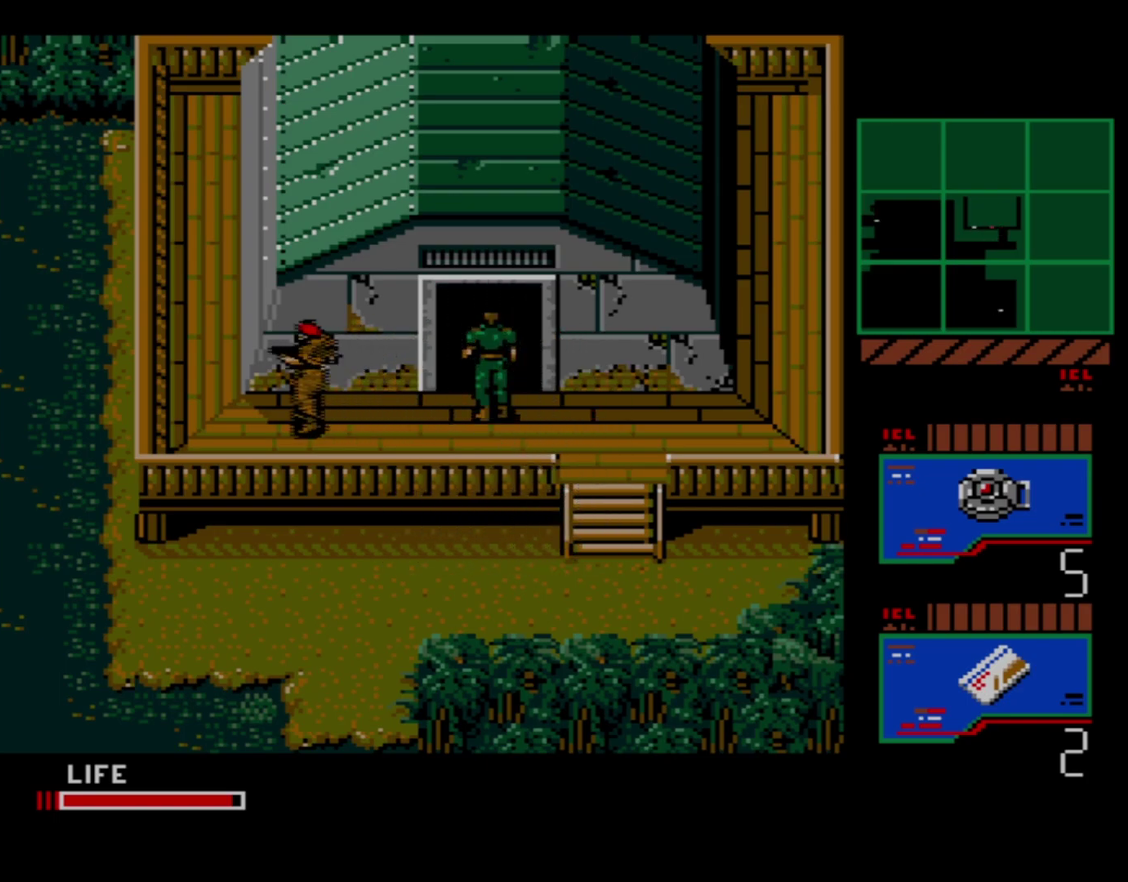
{"dt_ms": 100, "buttons": [], "events": [[67, "DPAD_UP", "up"]]}
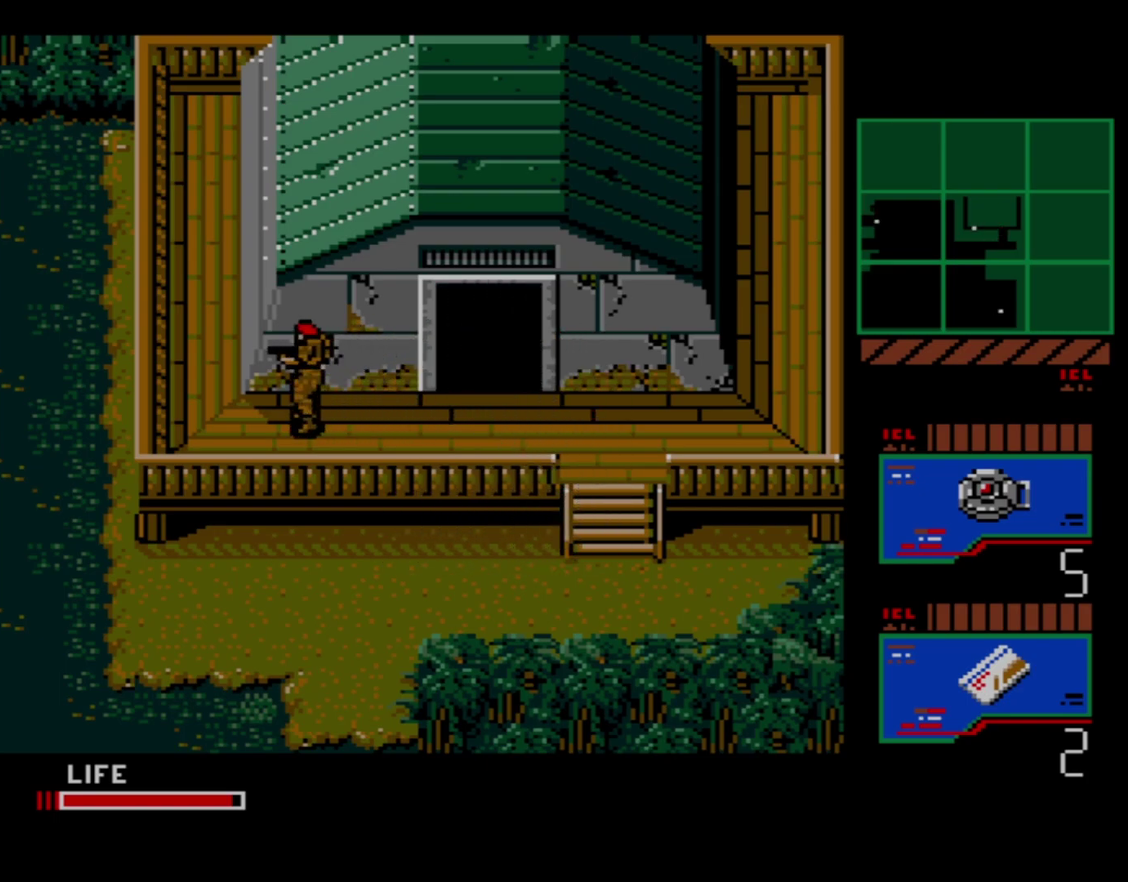
{"dt_ms": 500, "buttons": [], "events": []}
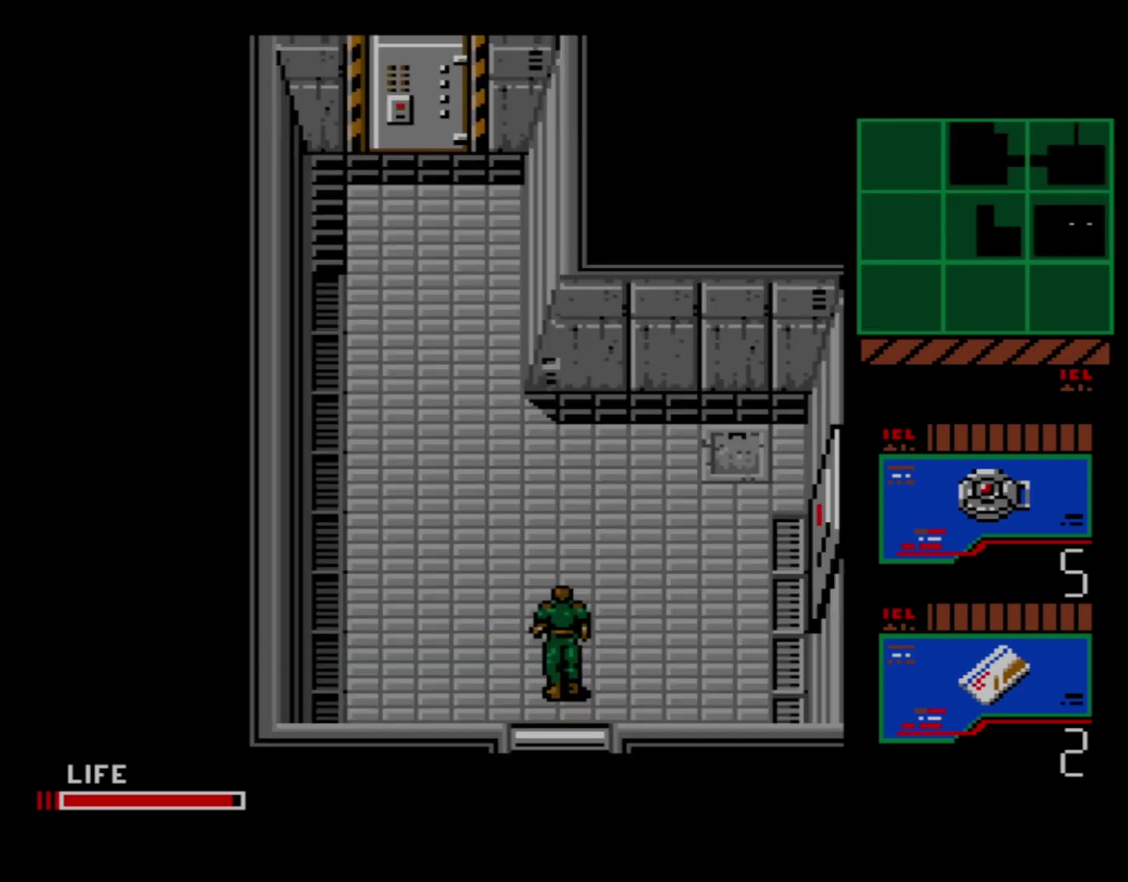
{"dt_ms": 300, "buttons": ["DPAD_LEFT"], "events": [[283, "DPAD_LEFT", "down"]]}
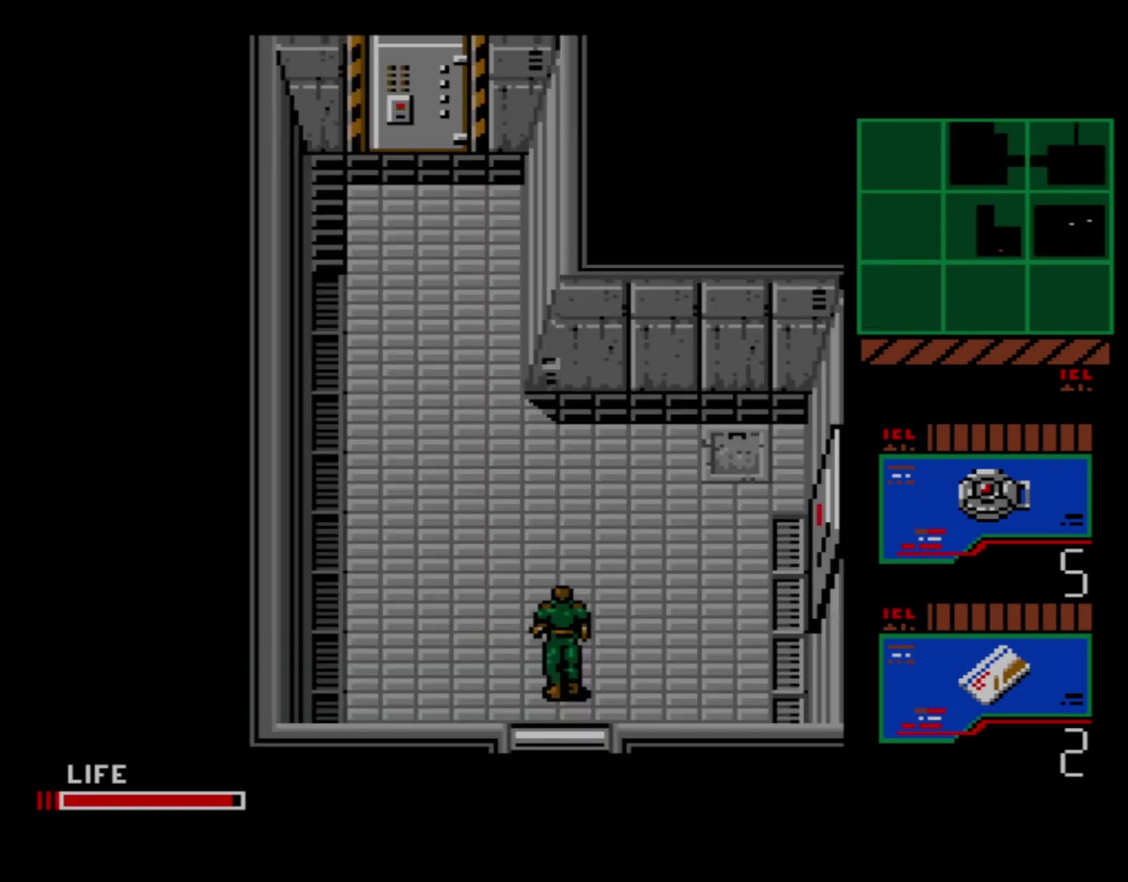
{"dt_ms": 400, "buttons": [], "events": [[400, "DPAD_LEFT", "up"]]}
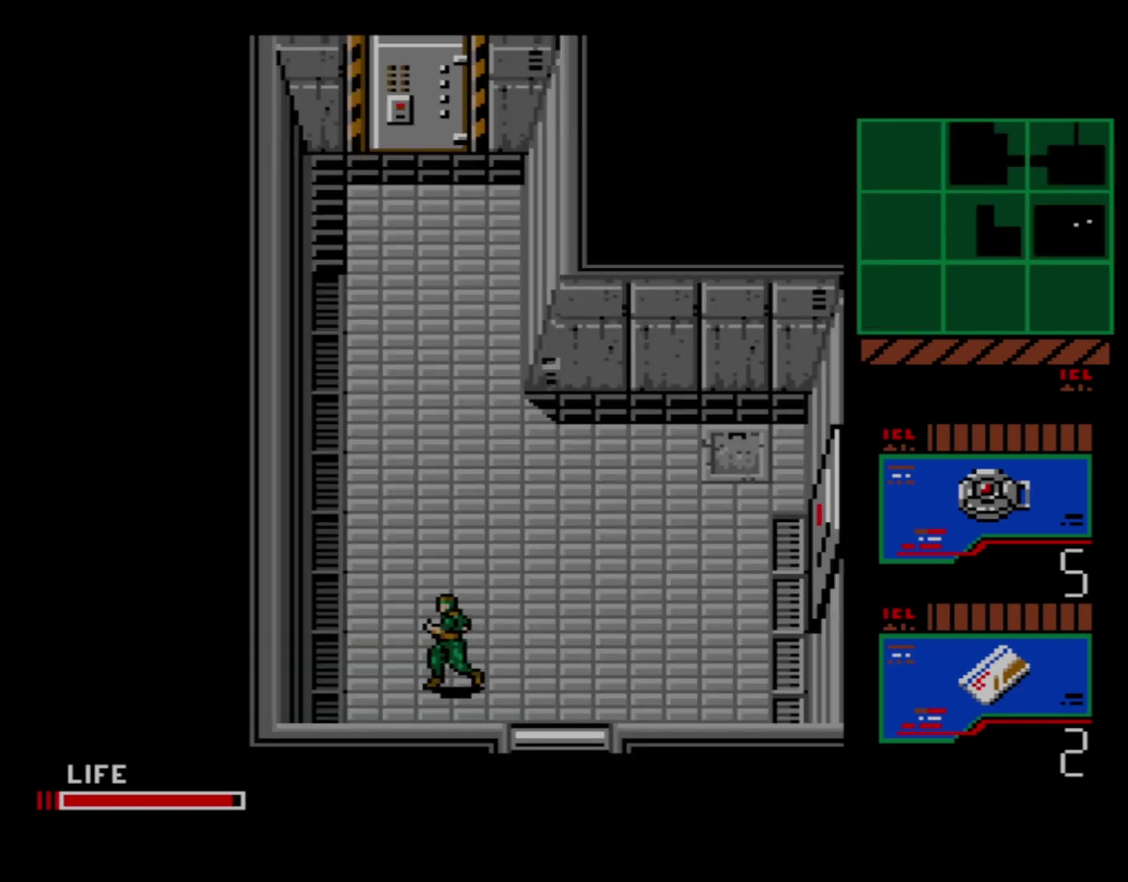
{"dt_ms": 300, "buttons": ["DPAD_UP"], "events": [[17, "DPAD_UP", "down"]]}
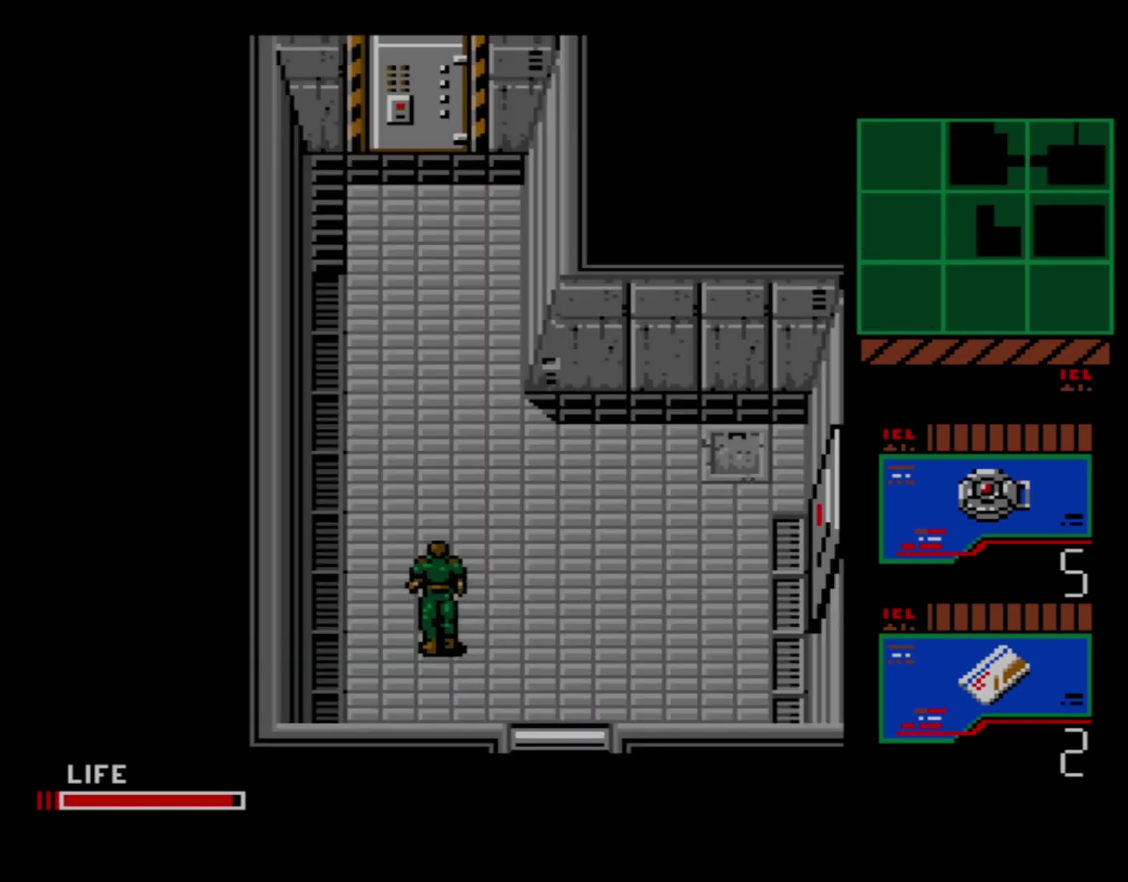
{"dt_ms": 500, "buttons": ["DPAD_UP"], "events": []}
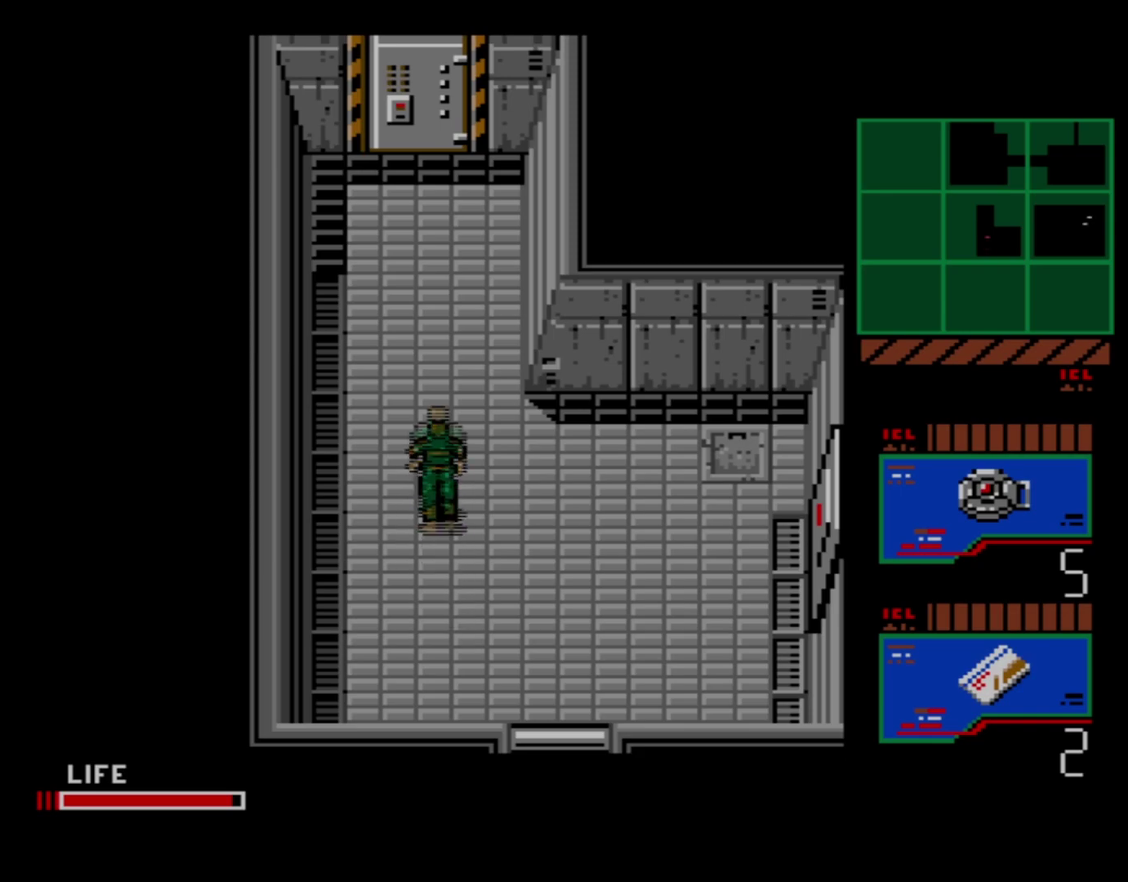
{"dt_ms": 600, "buttons": [], "events": [[517, "DPAD_UP", "up"]]}
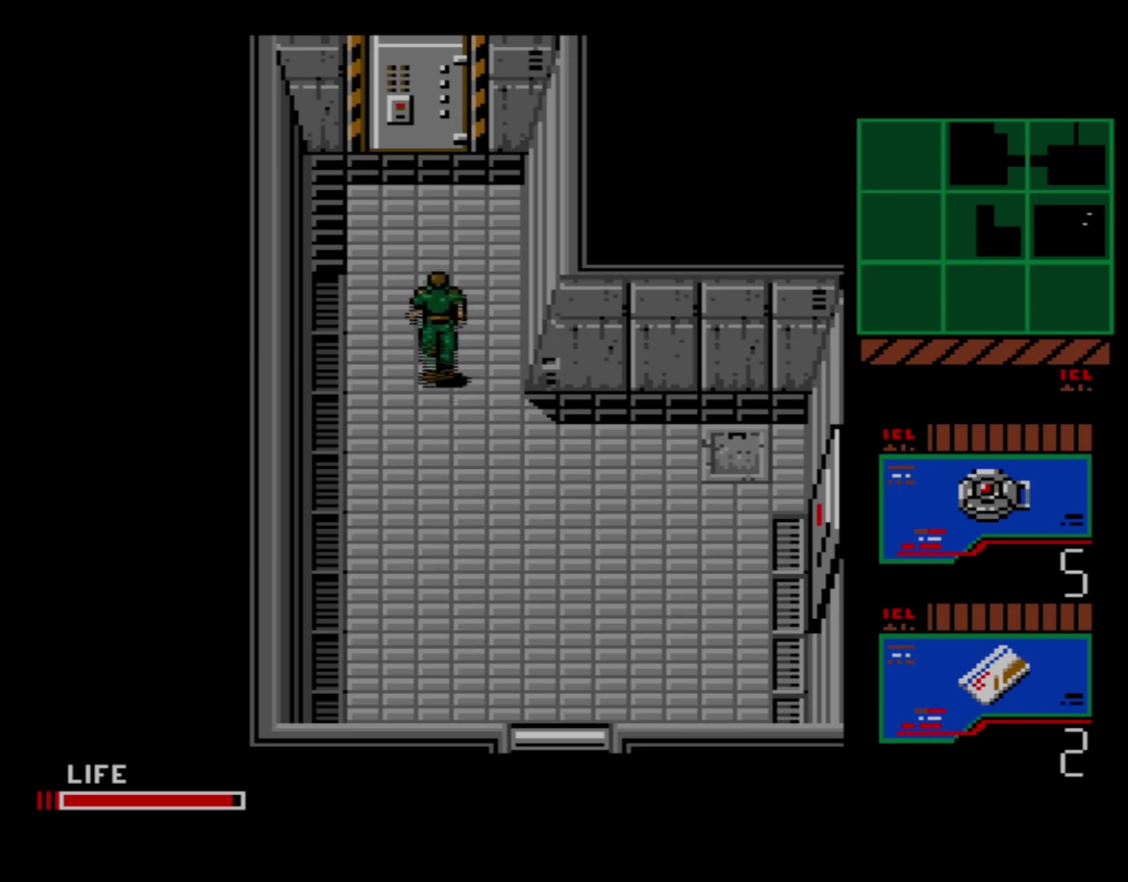
{"dt_ms": 400, "buttons": [], "events": []}
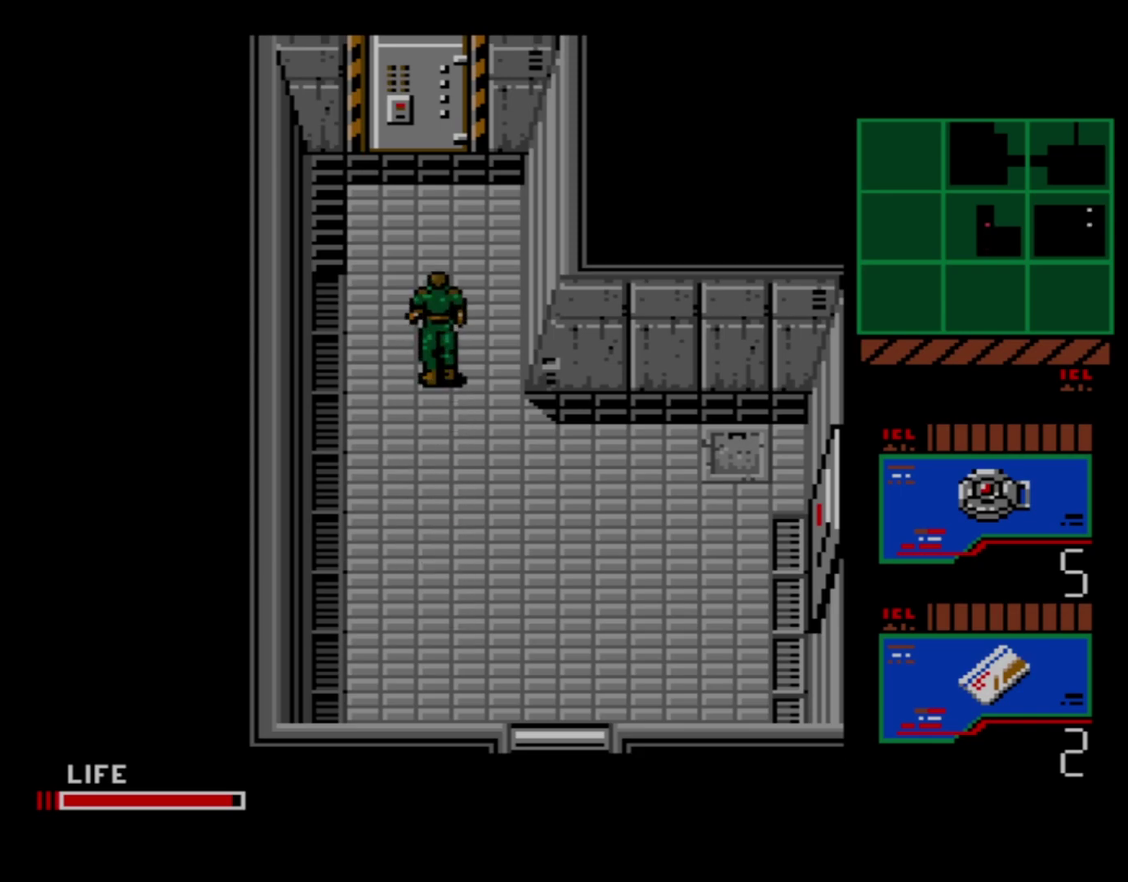
{"dt_ms": 500, "buttons": [], "events": []}
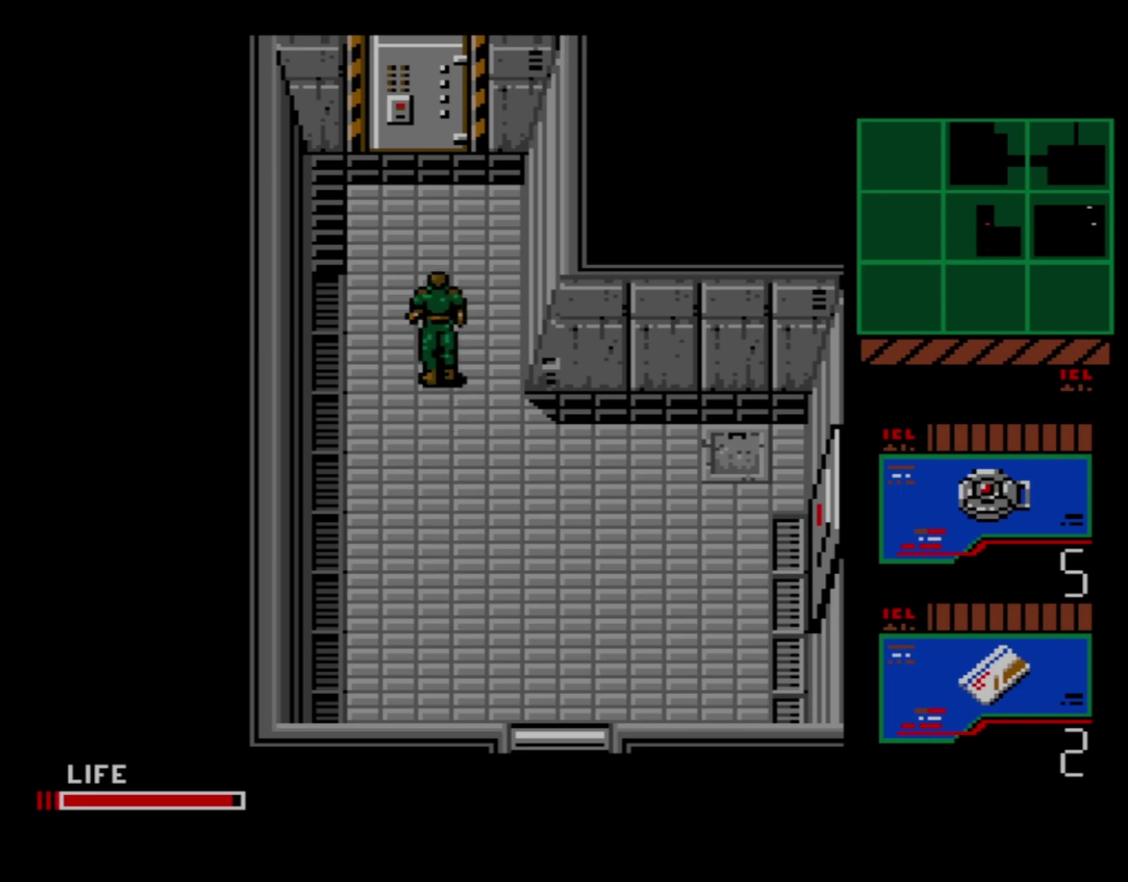
{"dt_ms": 500, "buttons": [], "events": []}
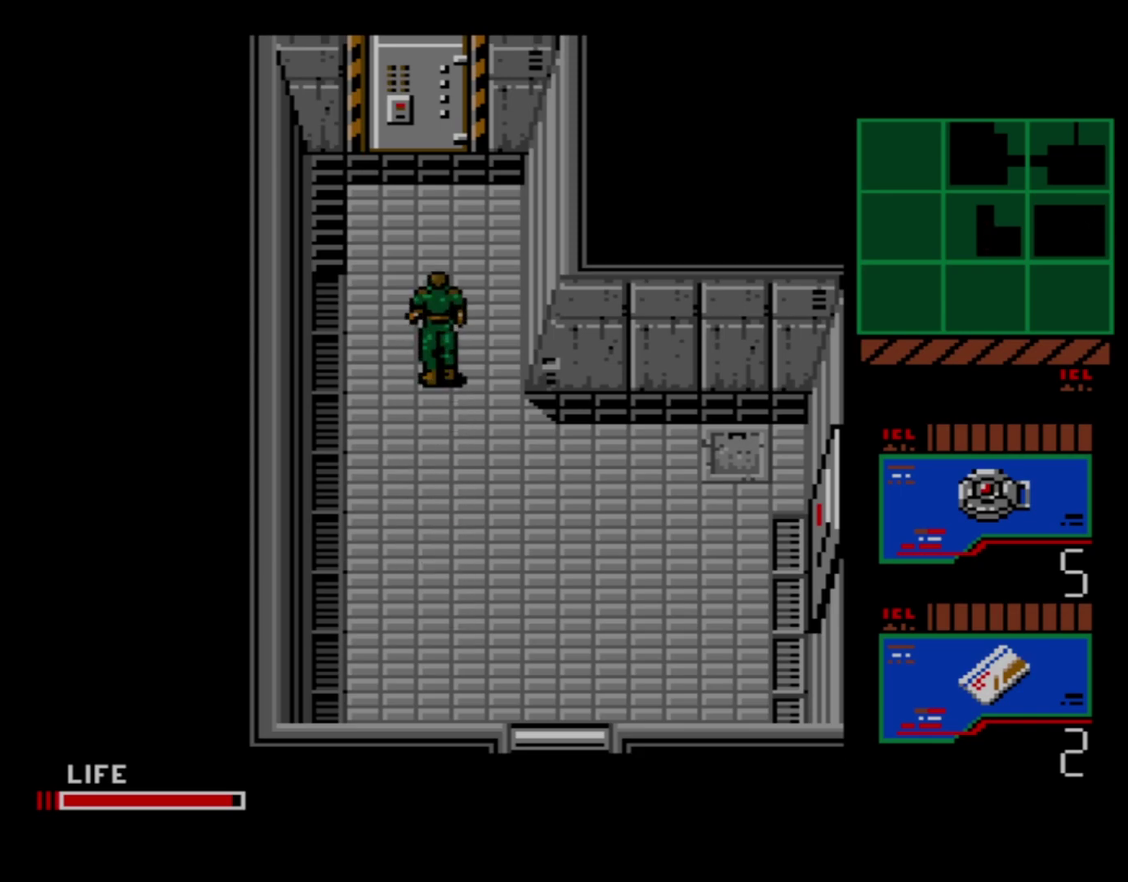
{"dt_ms": 500, "buttons": [], "events": []}
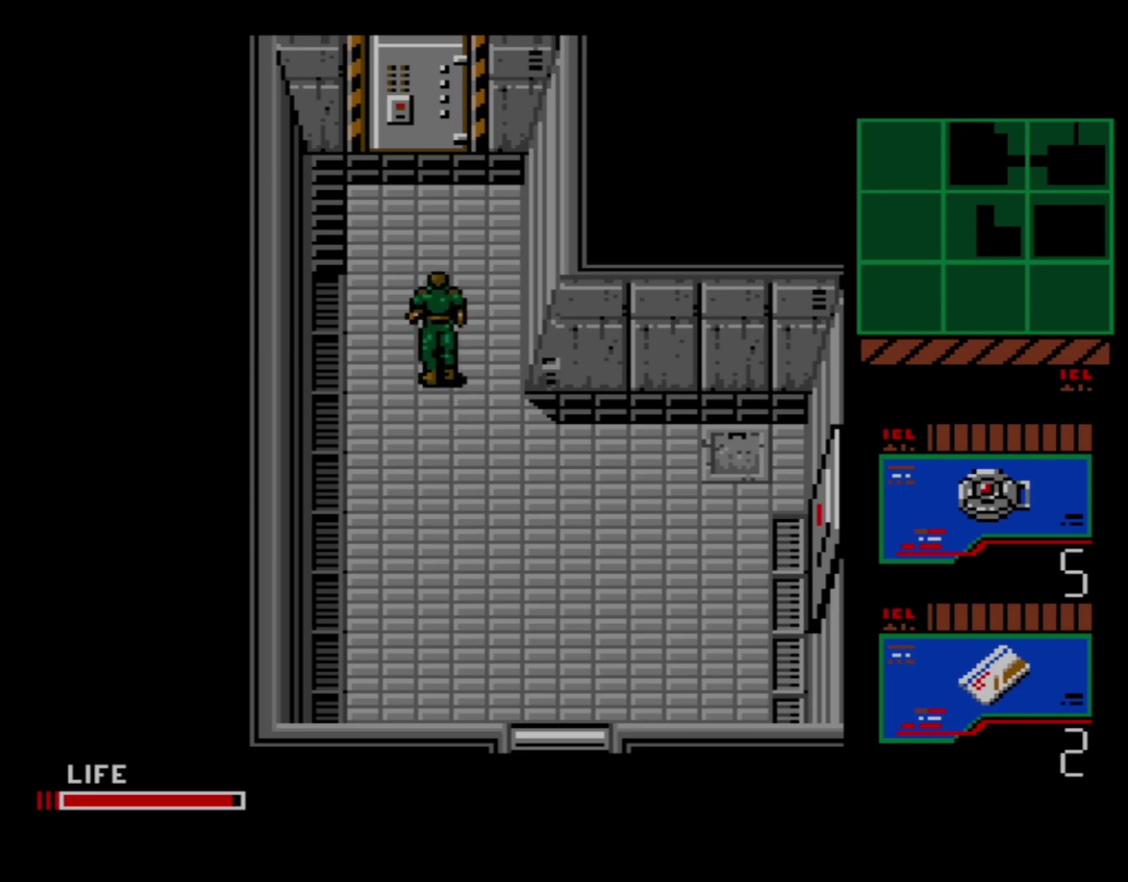
{"dt_ms": 500, "buttons": [], "events": []}
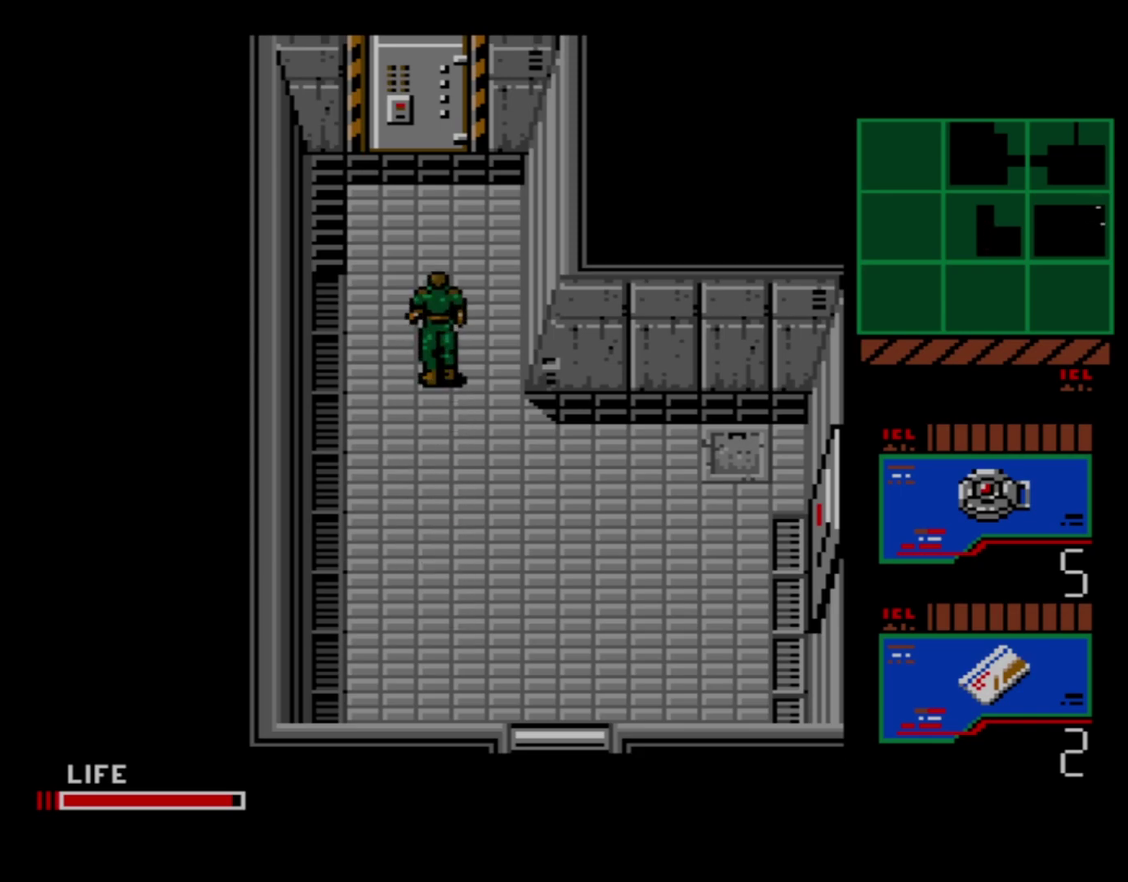
{"dt_ms": 500, "buttons": [], "events": []}
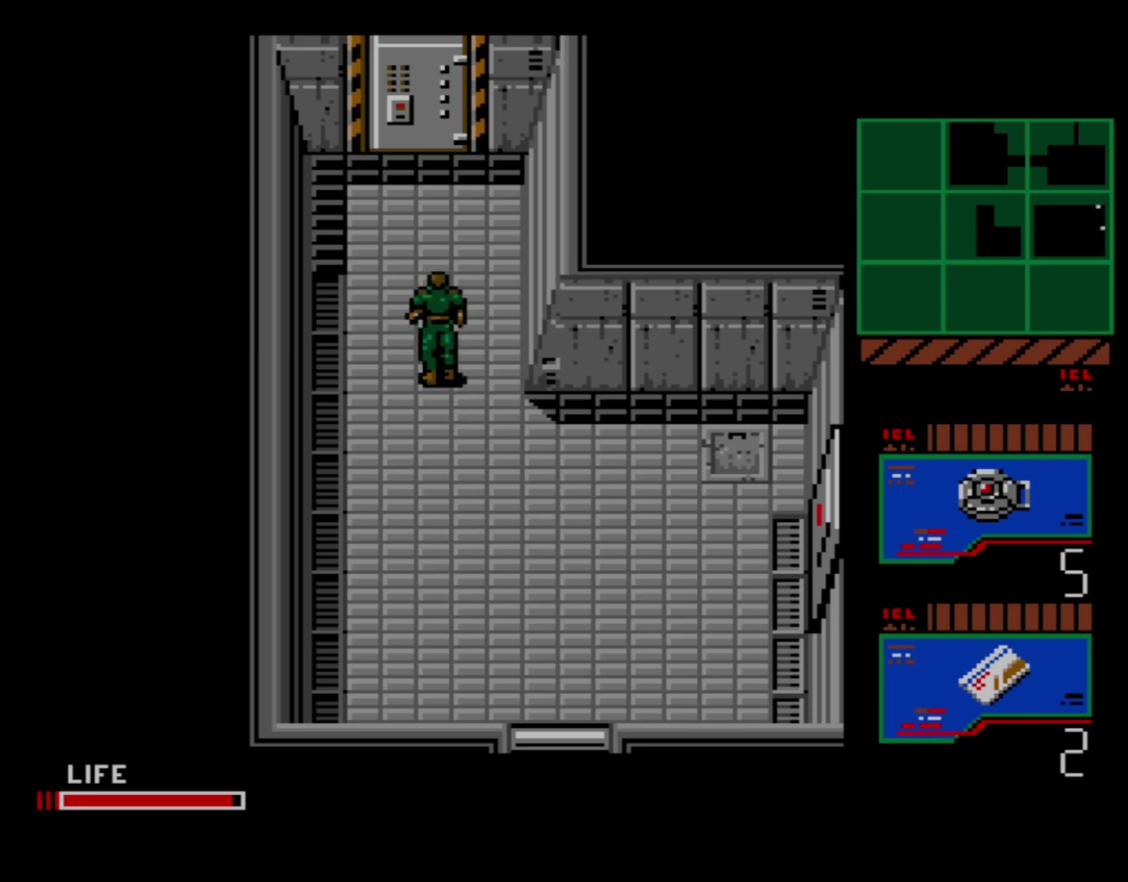
{"dt_ms": 500, "buttons": [], "events": []}
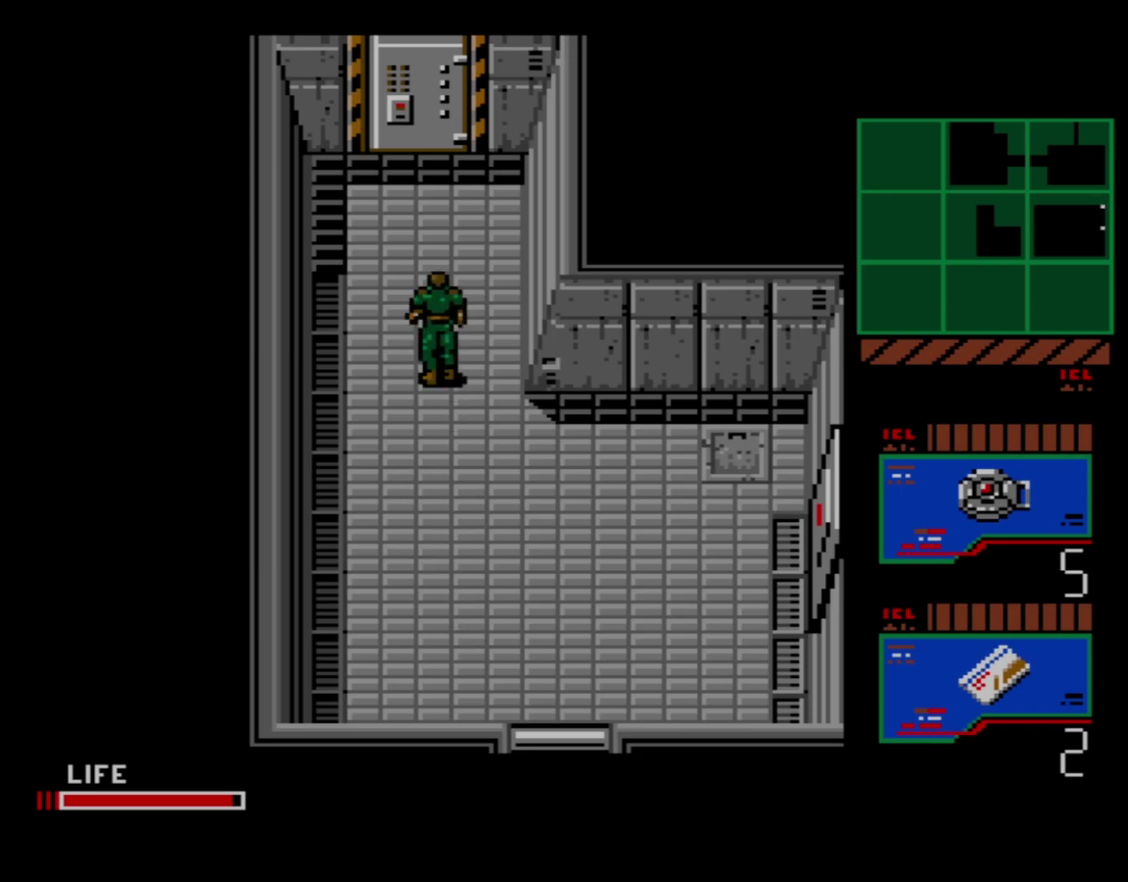
{"dt_ms": 700, "buttons": ["L2"], "events": [[633, "L2", "down"]]}
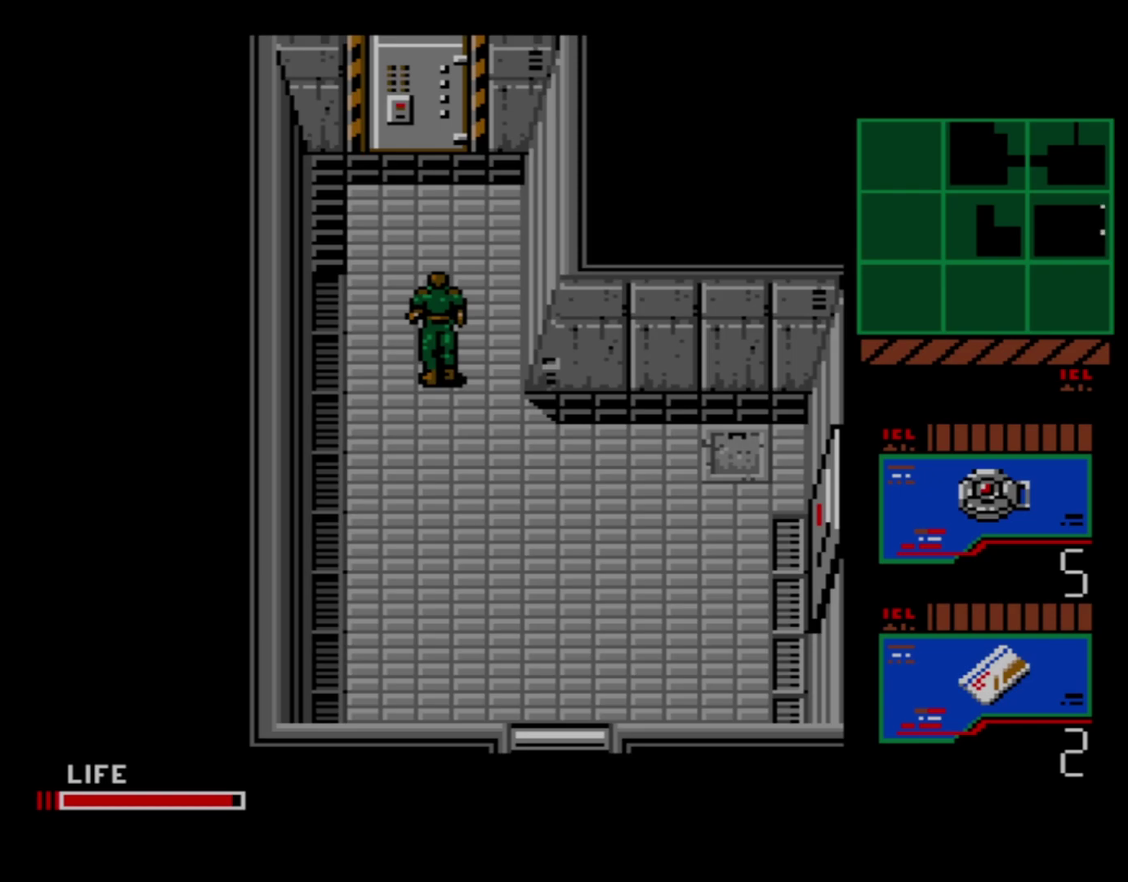
{"dt_ms": 100, "buttons": [], "events": [[67, "L2", "up"]]}
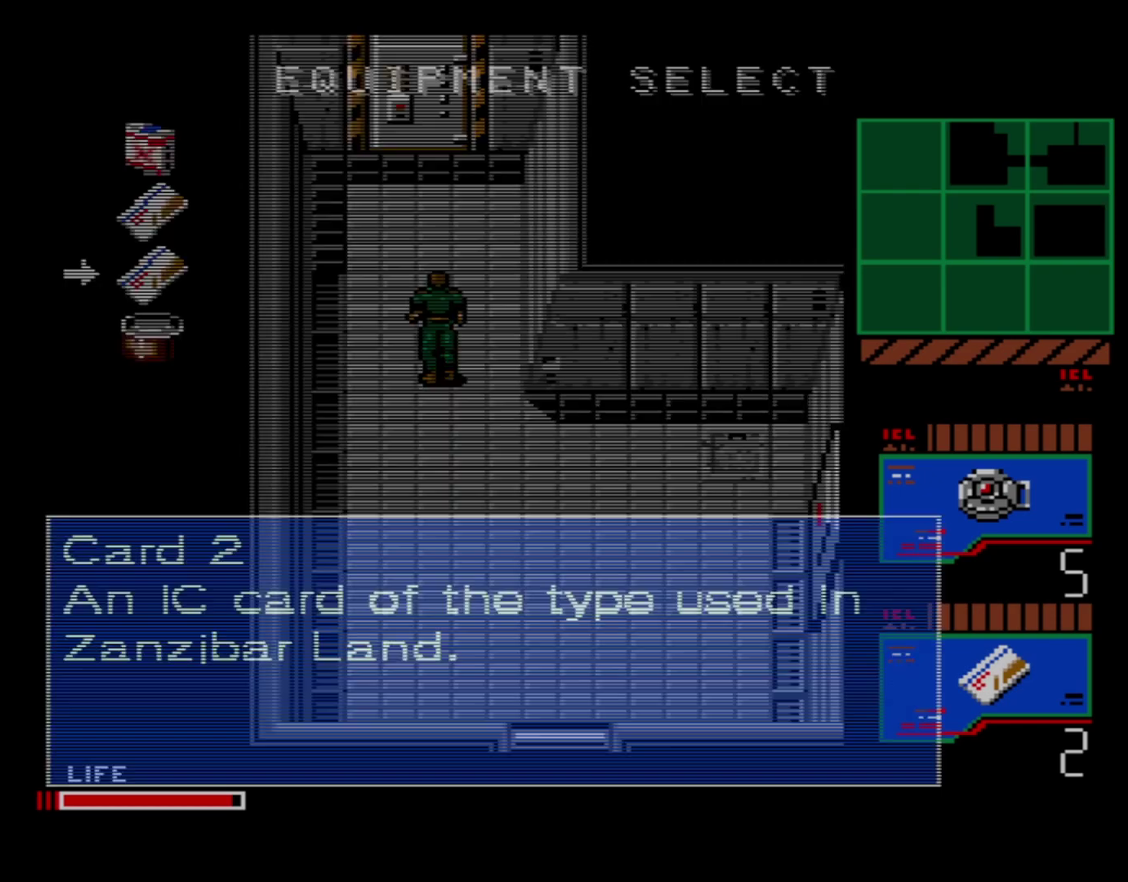
{"dt_ms": 700, "buttons": [], "events": []}
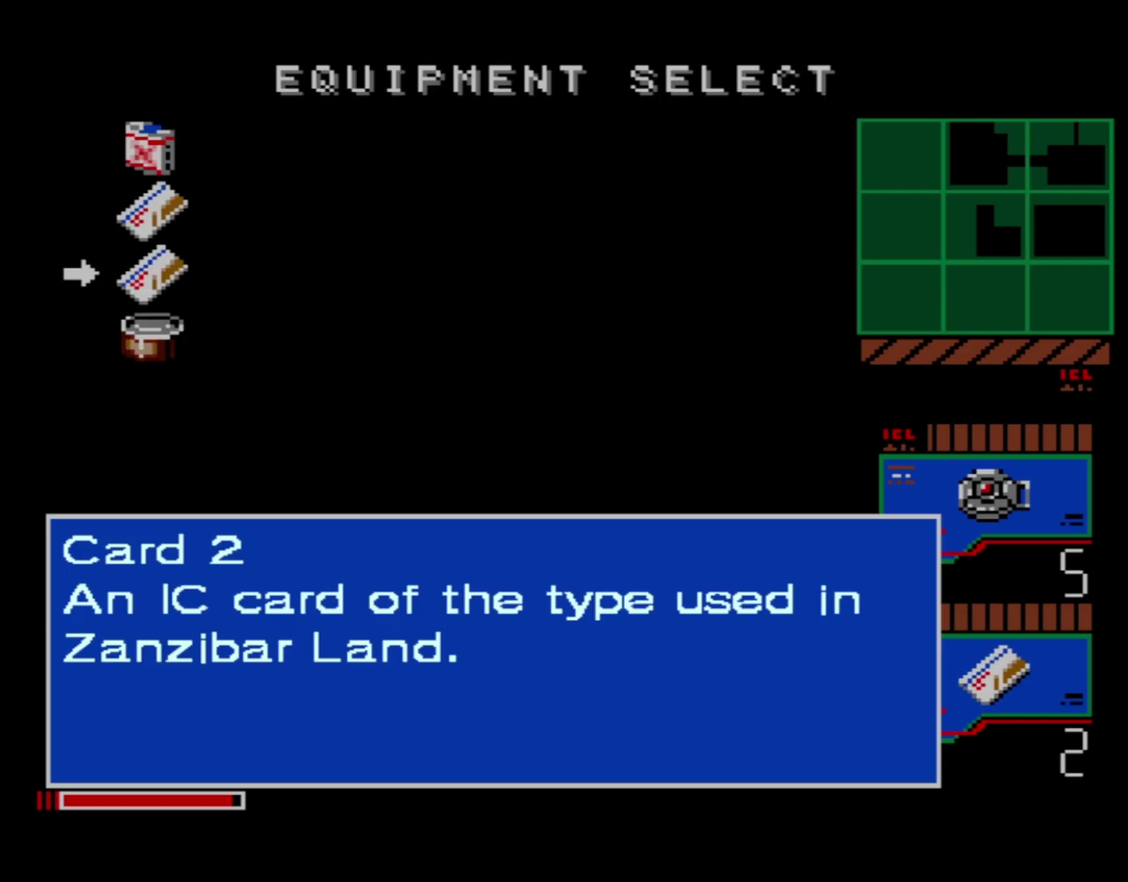
{"dt_ms": 700, "buttons": ["DPAD_UP"], "events": [[650, "DPAD_UP", "down"]]}